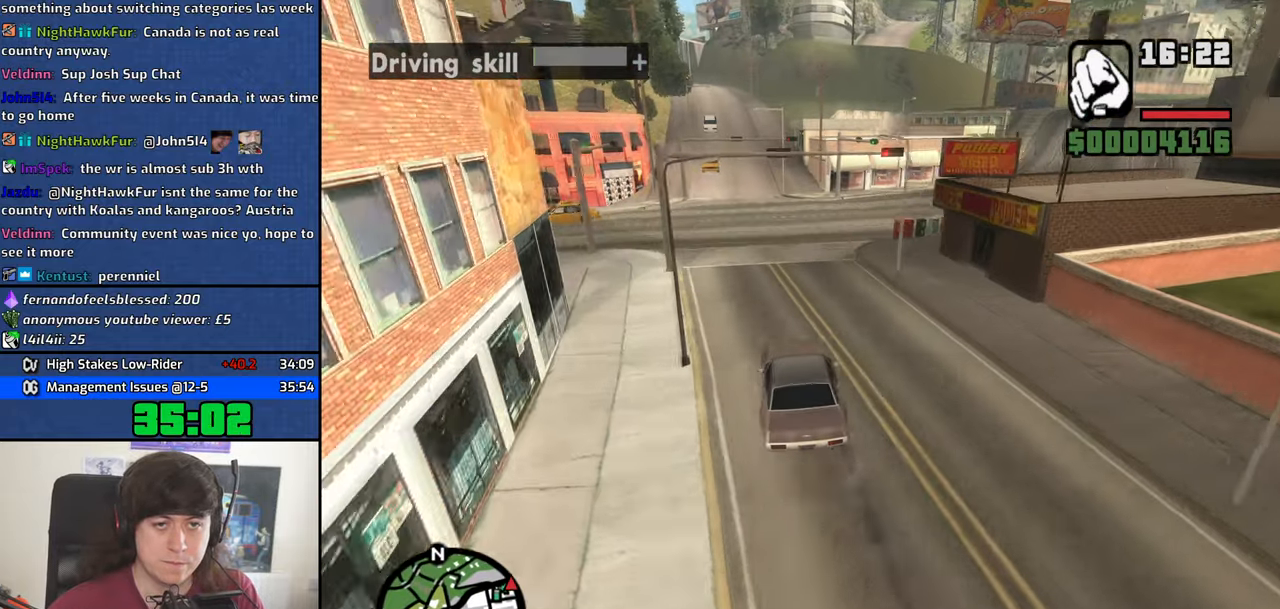
Gameplay with keyboard and mouse; each line is a JSON object with the keys and mouse buttons held at the frame after it. "events" lists presses ("down") and releases ("up") of "1", "2", "3", "4", "5", "6", "8", "a", "alt", "b", "c", "ctrl", "d", "down", "e", "escape", "f", "f1", "f2", "f3", "g", "h", "left", "n", "num2", "q", "r", "right", "s", "shift", "space", "t", "tab", "up", "v", "w", "x", "y", "z", "mouse_left", "mouse_middle", "mouse_right", "mouse_wheel_up" and "mouse_wheel_down" between this image and that frame as [ms after this image, input, new state], when the widget could be followed in between. "mouse_left", "mouse_middle", "mouse_right", "mouse_wheel_up", "mouse_wheel_down" = the "left", "middle", "right", "wheel_up", "wheel_down" buttons of the "mouse" list. No other keys are recorded. Mouse movement is not recorded.
{"keys": ["d", "w"], "mouse": [], "events": [[34, "d", "up"], [84, "d", "down"]]}
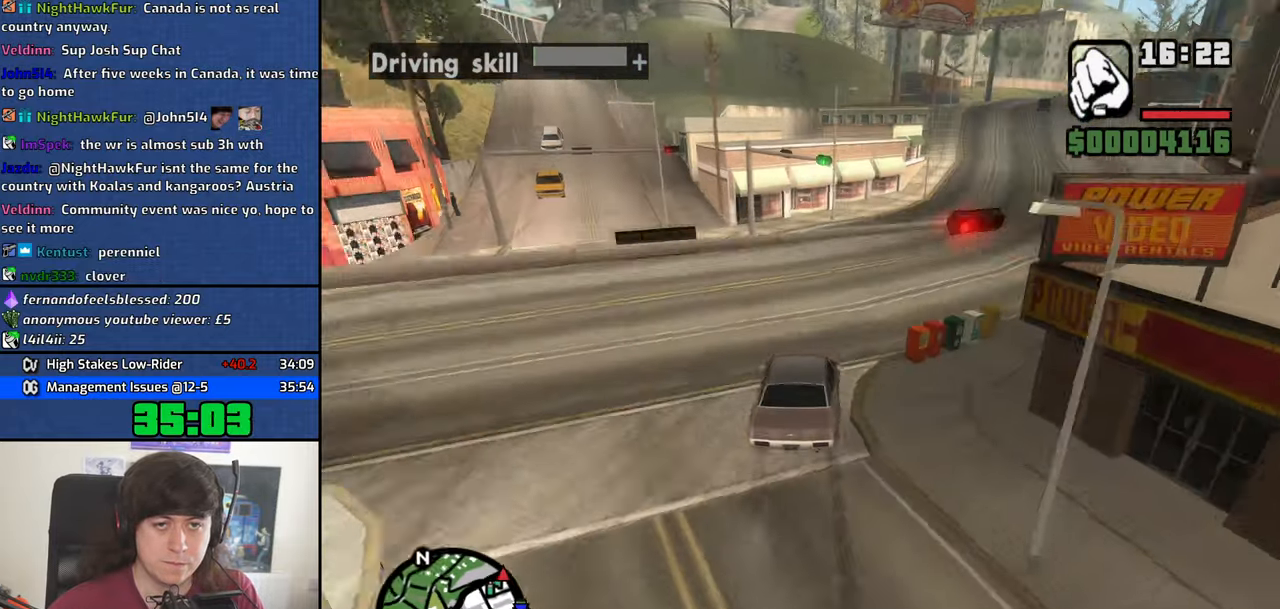
{"keys": ["d", "w"], "mouse": [], "events": []}
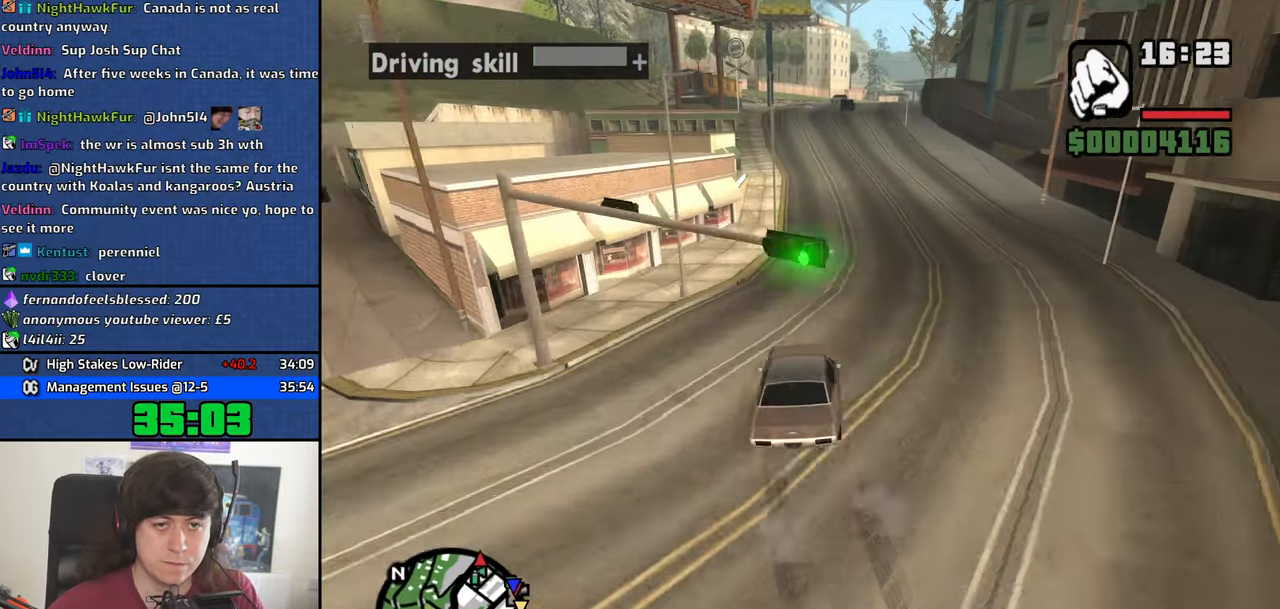
{"keys": ["a", "w"], "mouse": [], "events": [[117, "a", "down"], [117, "d", "up"], [350, "a", "up"], [500, "a", "down"]]}
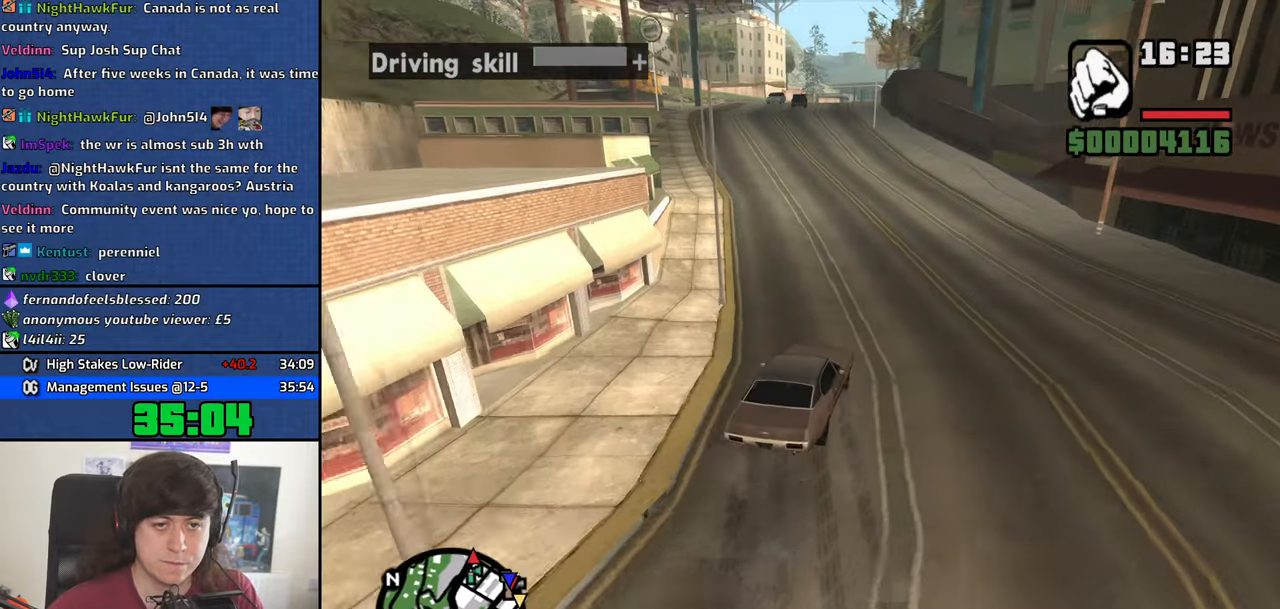
{"keys": ["d", "w"], "mouse": [], "events": [[267, "a", "up"], [317, "d", "down"]]}
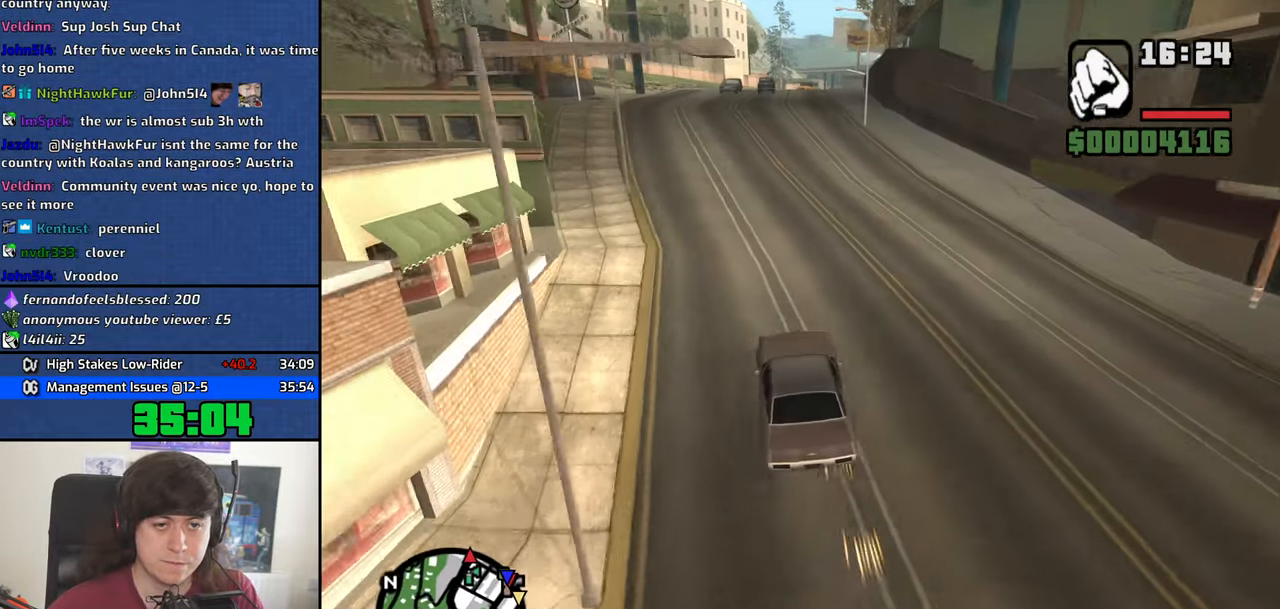
{"keys": ["w"], "mouse": [], "events": [[17, "d", "up"]]}
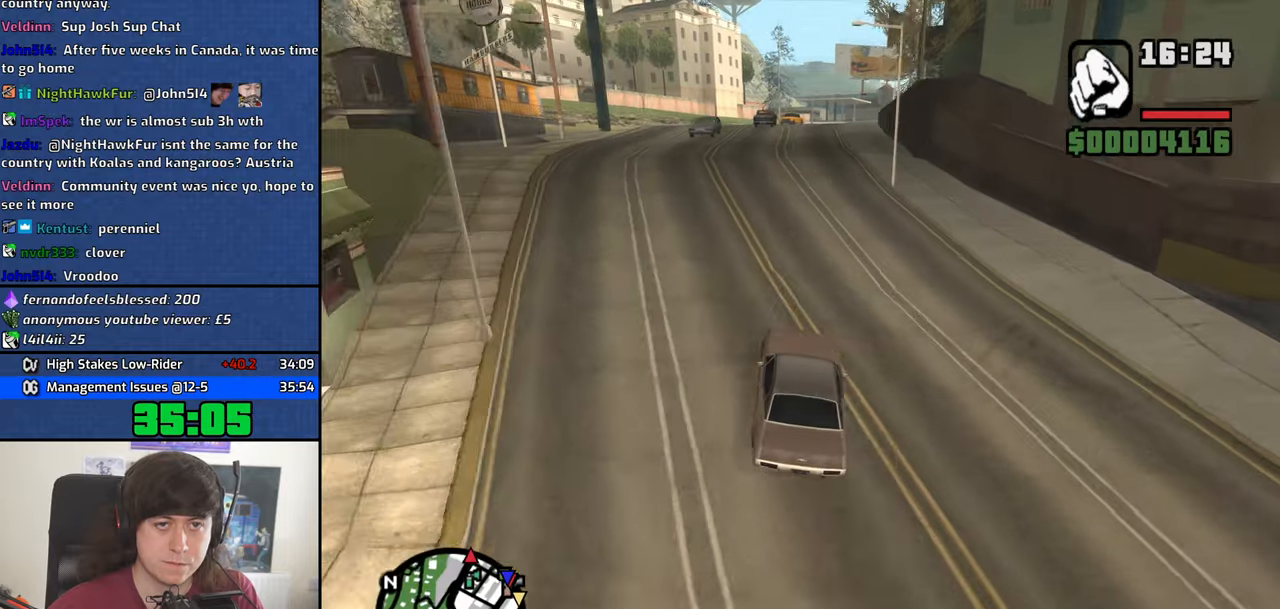
{"keys": ["w"], "mouse": [], "events": []}
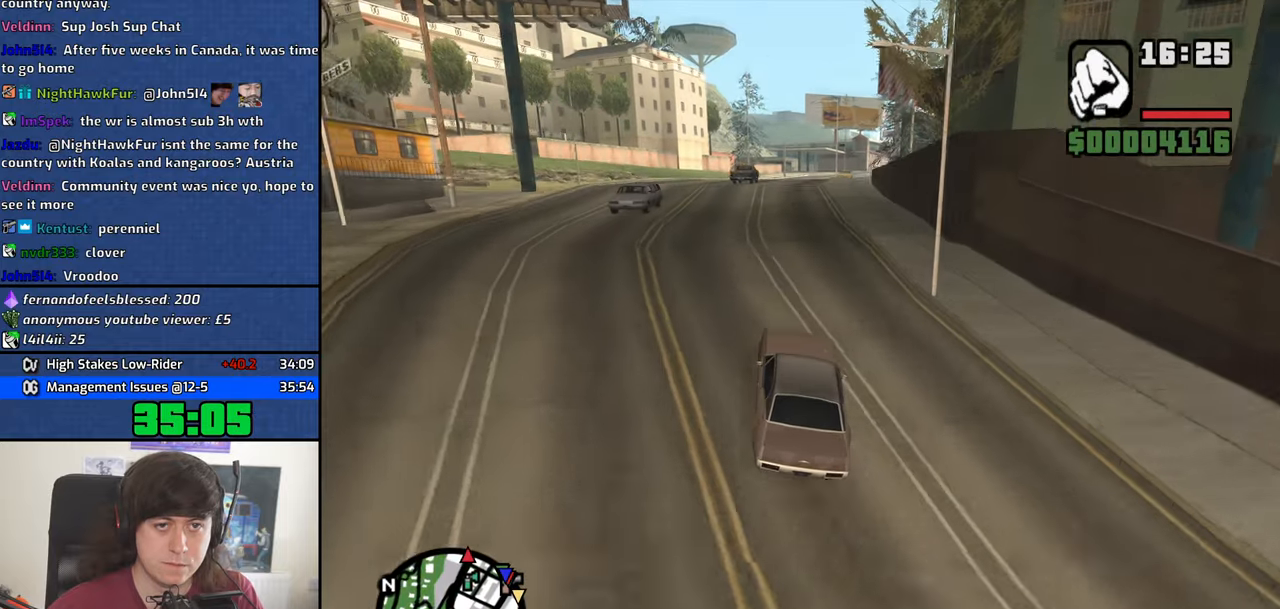
{"keys": ["w"], "mouse": [], "events": []}
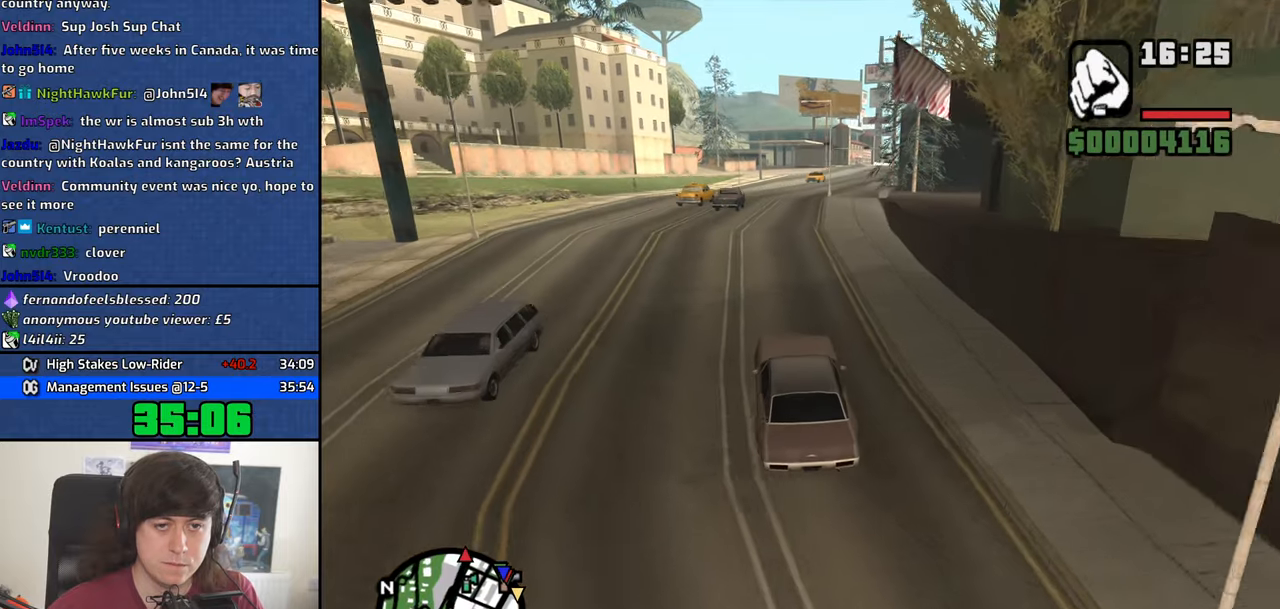
{"keys": ["w"], "mouse": [], "events": []}
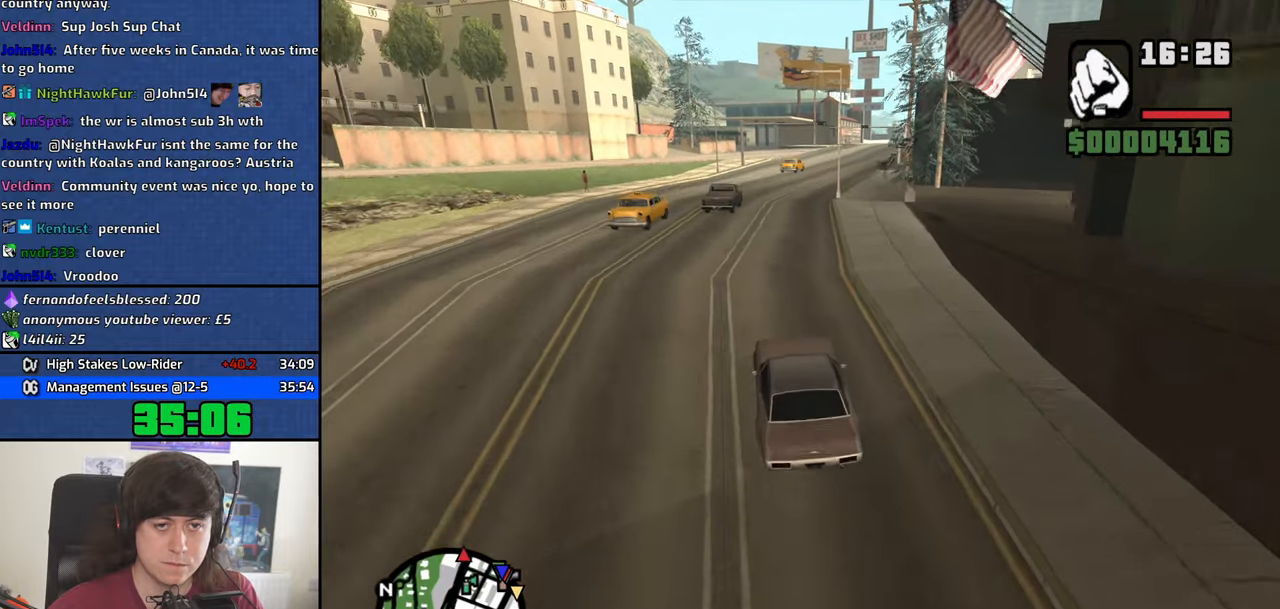
{"keys": ["w"], "mouse": [], "events": [[66, "d", "down"], [166, "d", "up"], [350, "d", "down"], [450, "d", "up"]]}
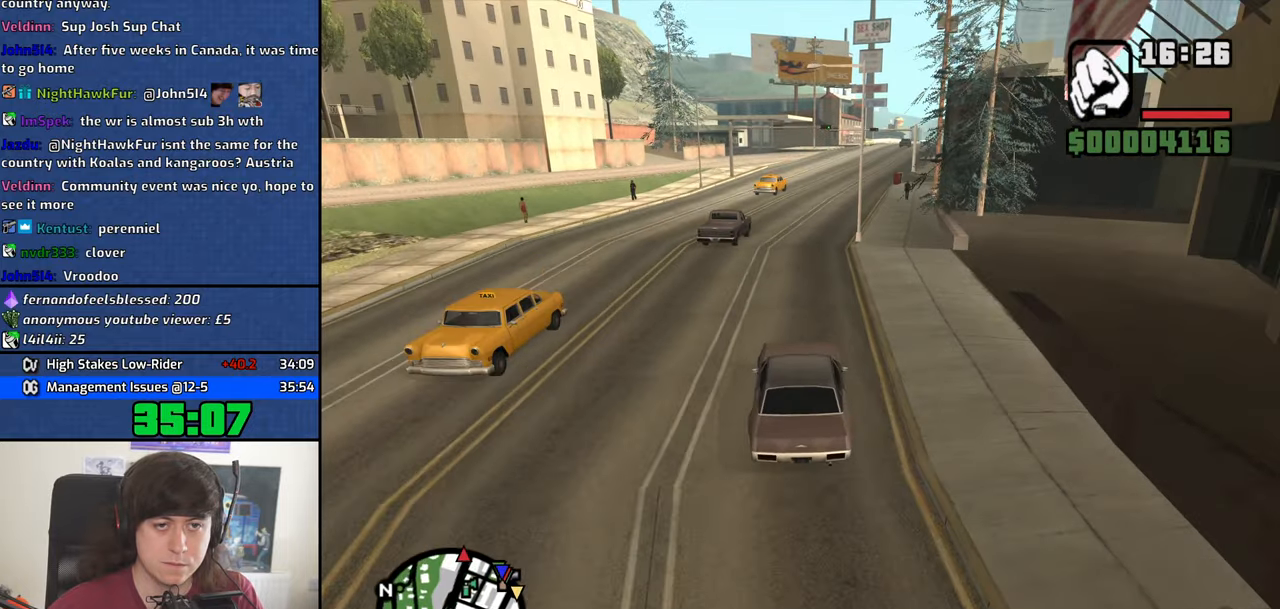
{"keys": ["d", "w"], "mouse": [], "events": [[316, "d", "down"]]}
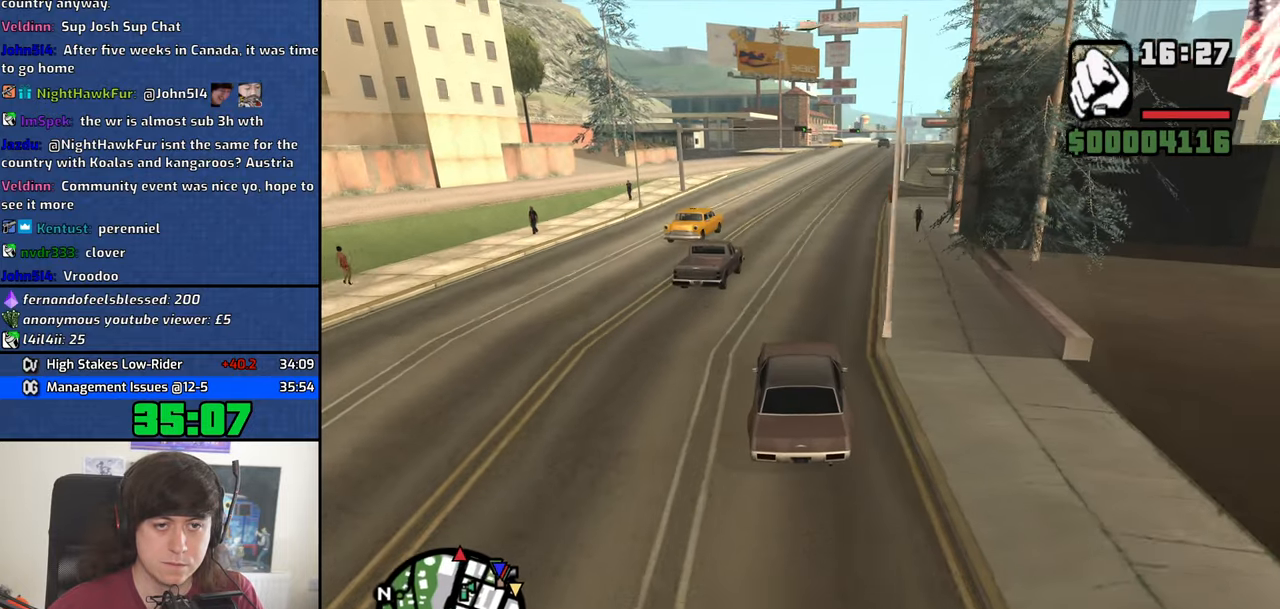
{"keys": ["w"], "mouse": [], "events": [[50, "d", "up"], [383, "d", "down"], [483, "d", "up"]]}
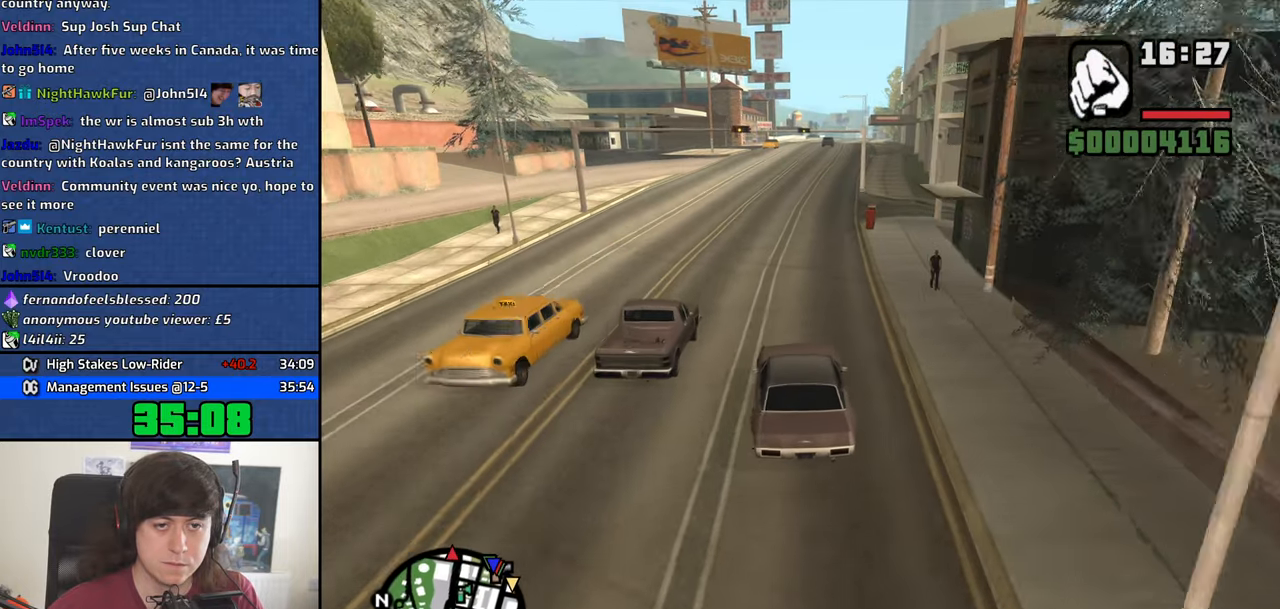
{"keys": ["w"], "mouse": [], "events": [[350, "d", "down"], [450, "d", "up"]]}
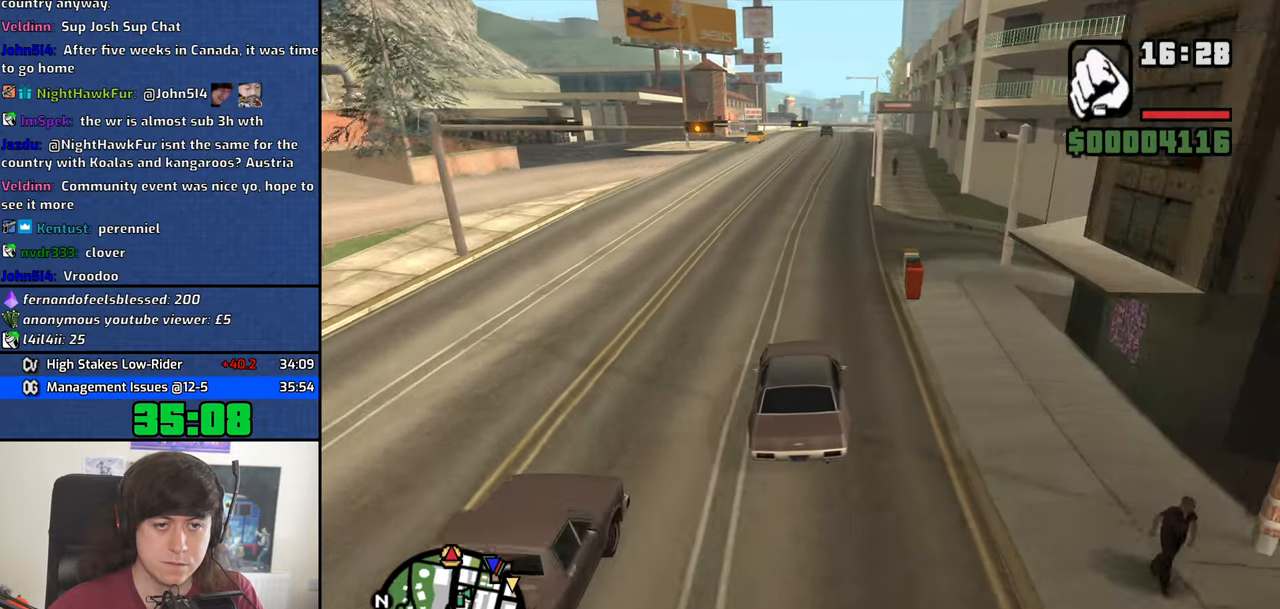
{"keys": ["w"], "mouse": [], "events": []}
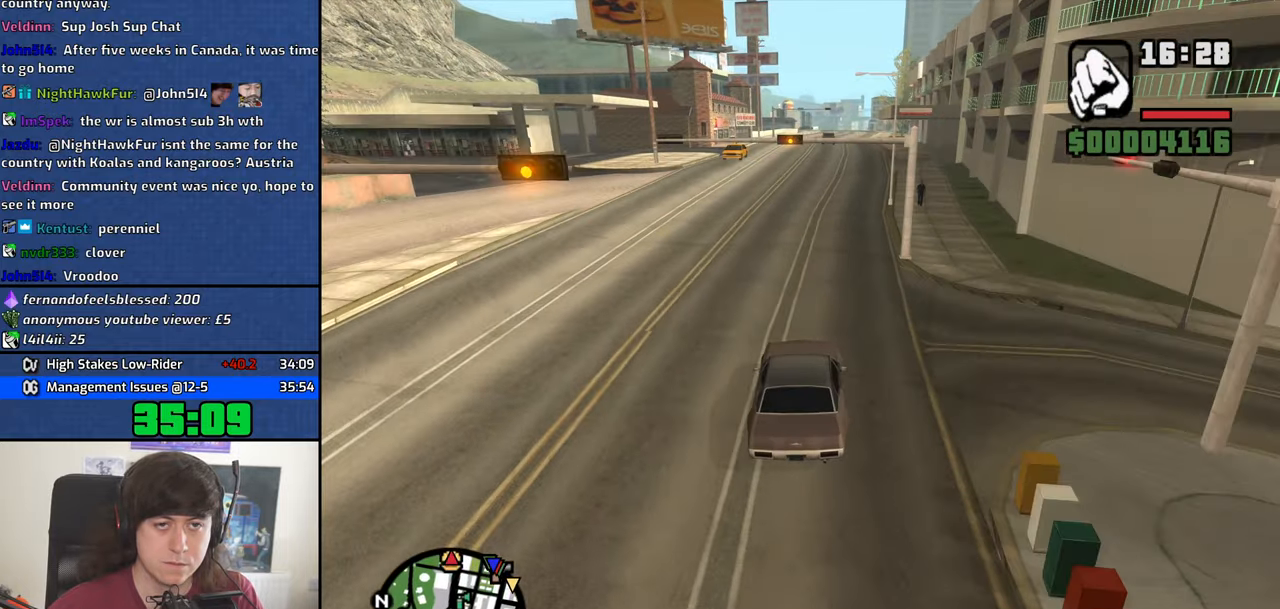
{"keys": ["w"], "mouse": [], "events": [[50, "d", "down"], [133, "d", "up"]]}
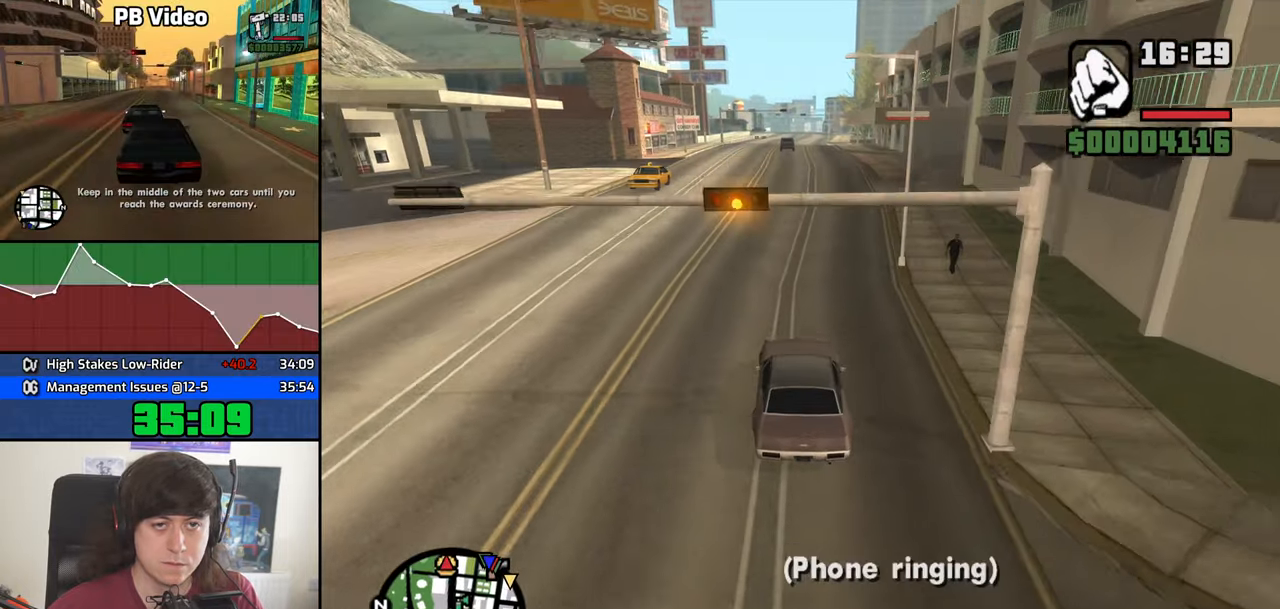
{"keys": ["w"], "mouse": [], "events": []}
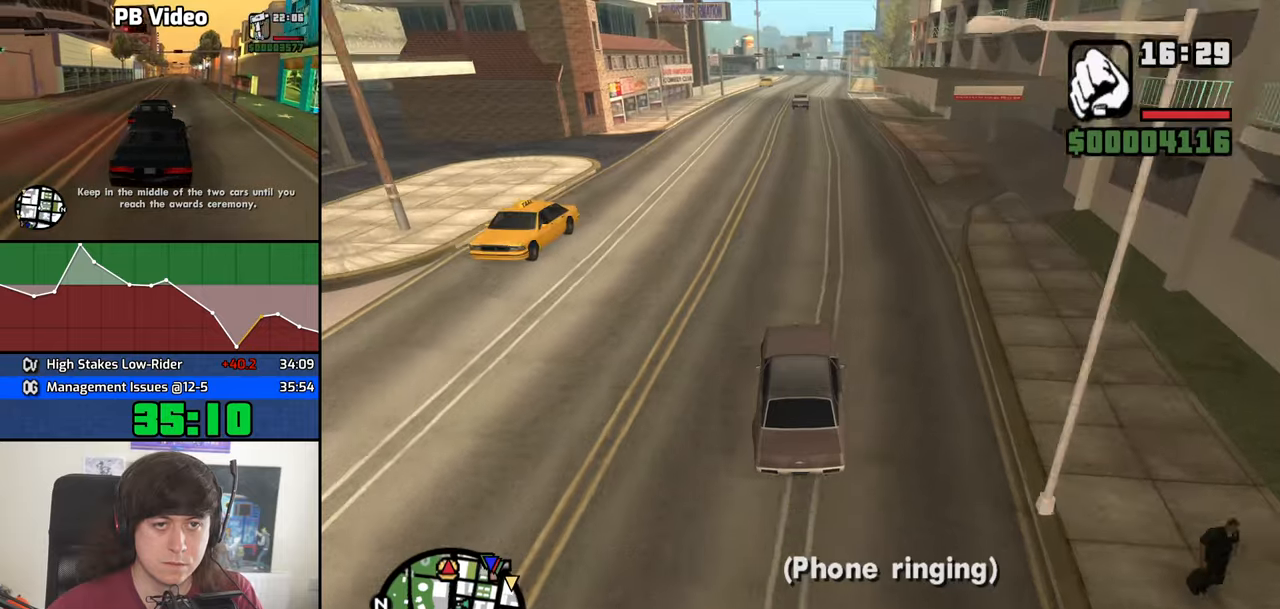
{"keys": ["w"], "mouse": [], "events": []}
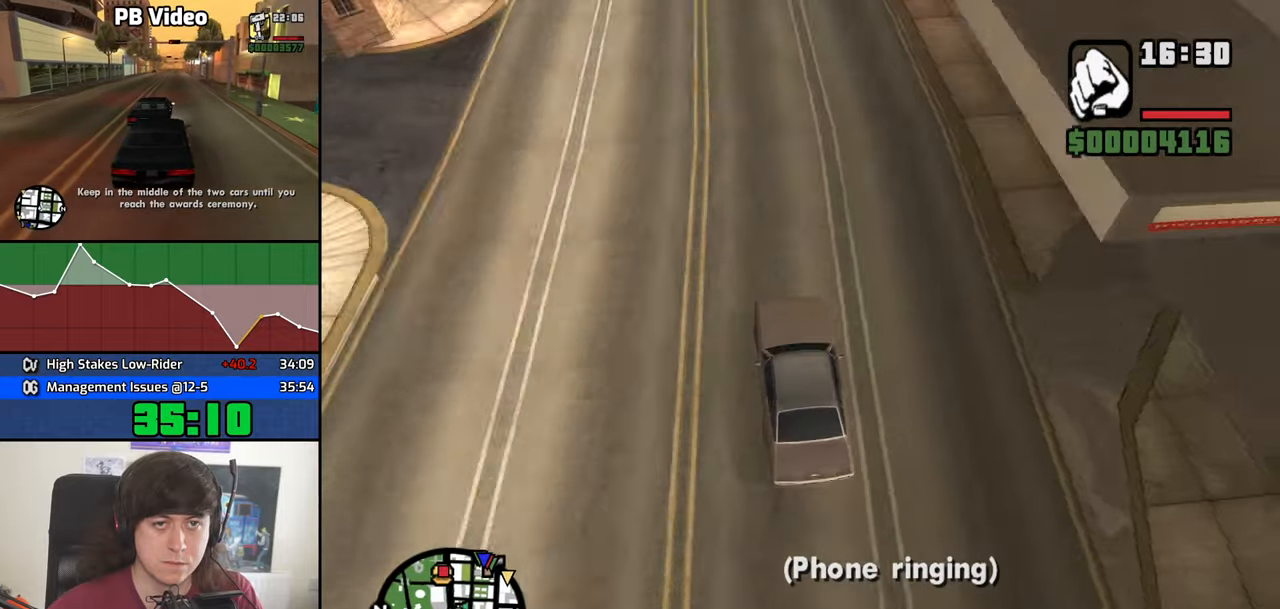
{"keys": ["w"], "mouse": [], "events": [[17, "a", "down"], [100, "a", "up"]]}
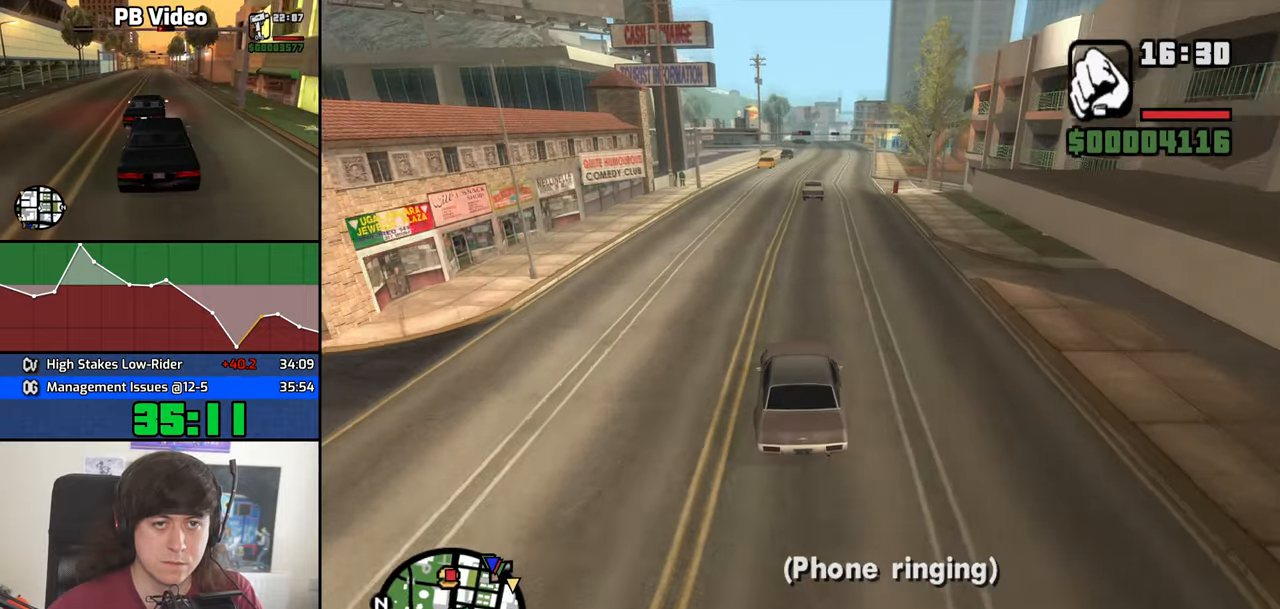
{"keys": ["a", "w"], "mouse": [], "events": [[450, "a", "down"]]}
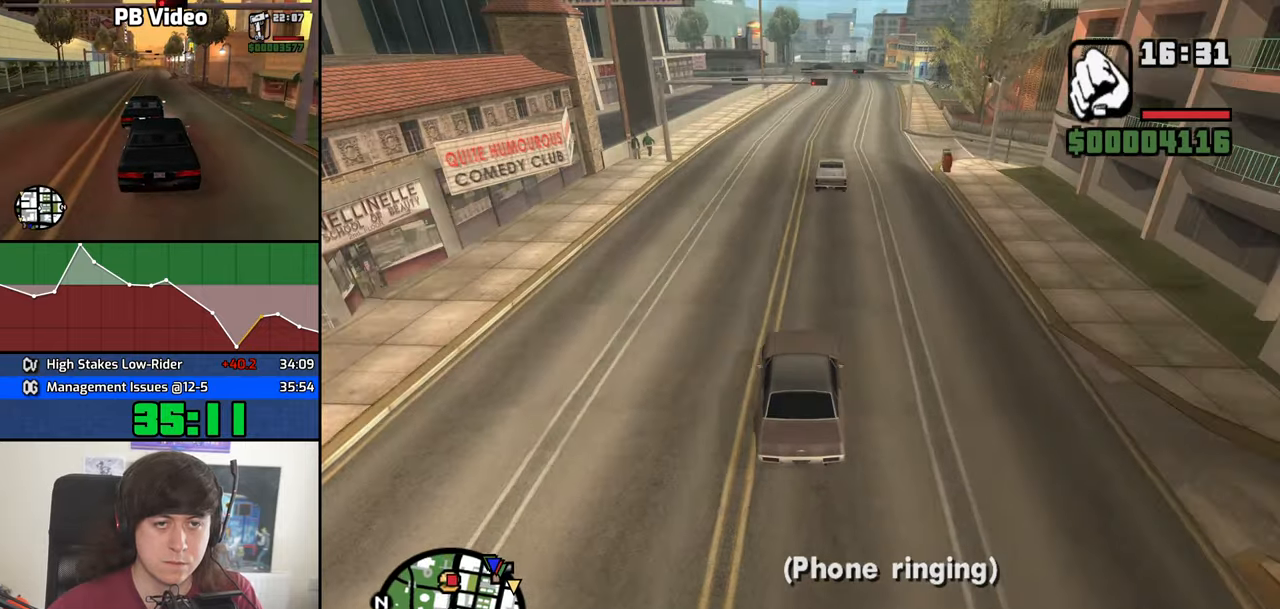
{"keys": ["d", "w"], "mouse": [], "events": [[33, "a", "up"], [267, "a", "down"], [367, "a", "up"], [500, "d", "down"]]}
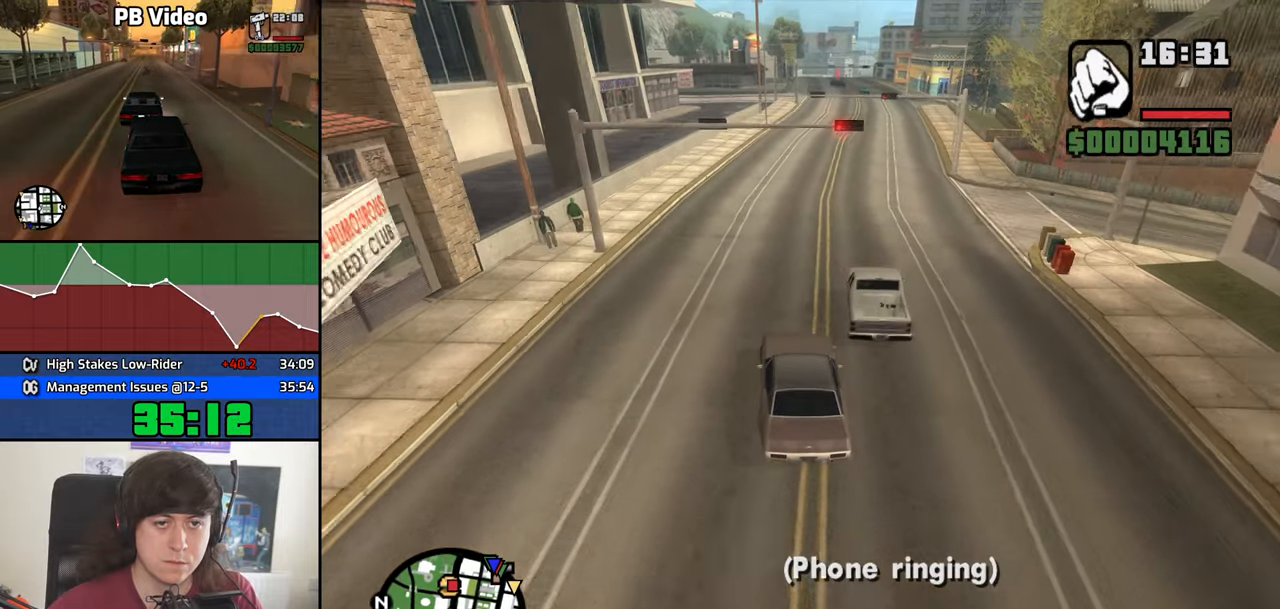
{"keys": ["w"], "mouse": [], "events": [[200, "d", "up"]]}
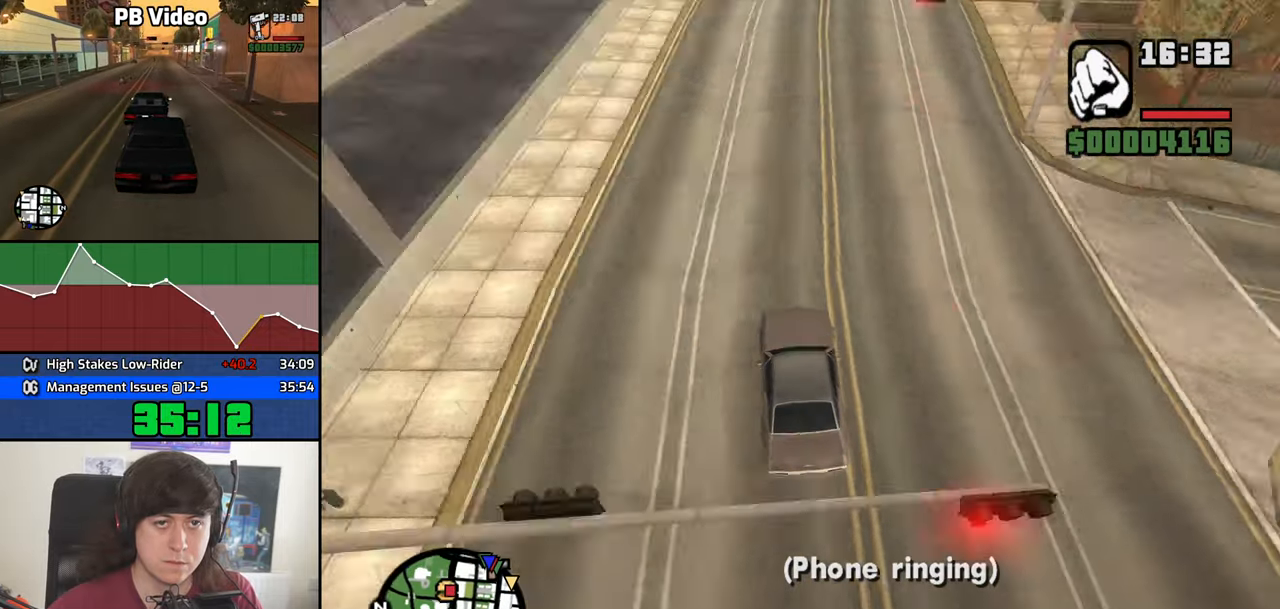
{"keys": ["d", "w"], "mouse": [], "events": [[217, "d", "down"], [300, "d", "up"], [450, "d", "down"]]}
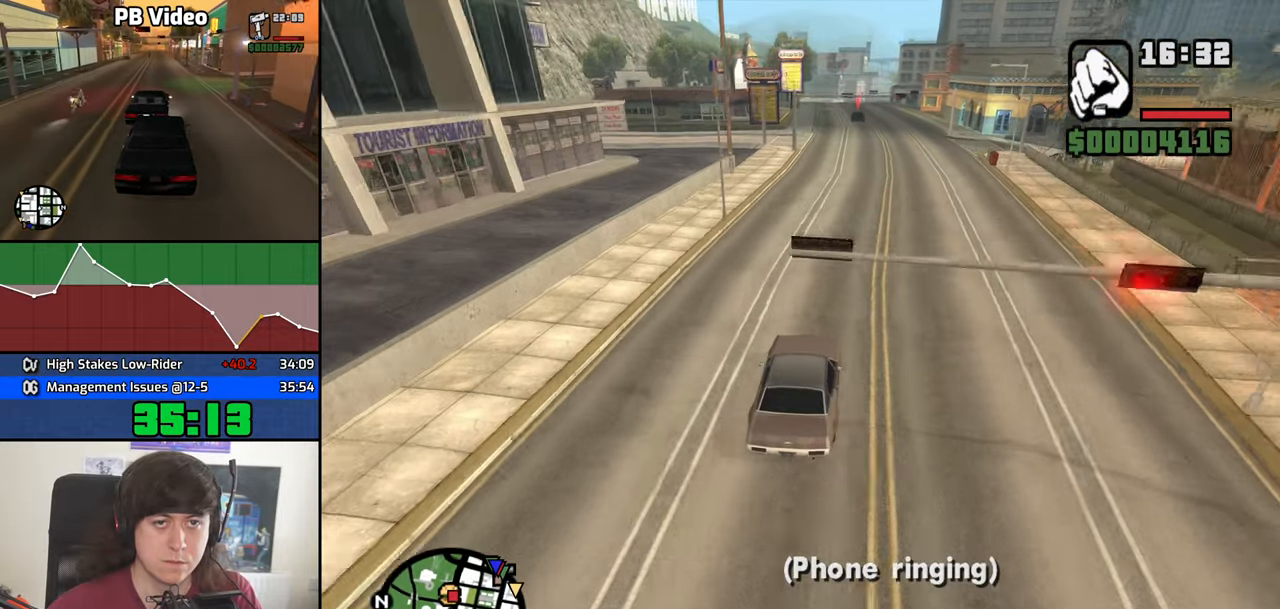
{"keys": ["w"], "mouse": [], "events": [[83, "d", "up"]]}
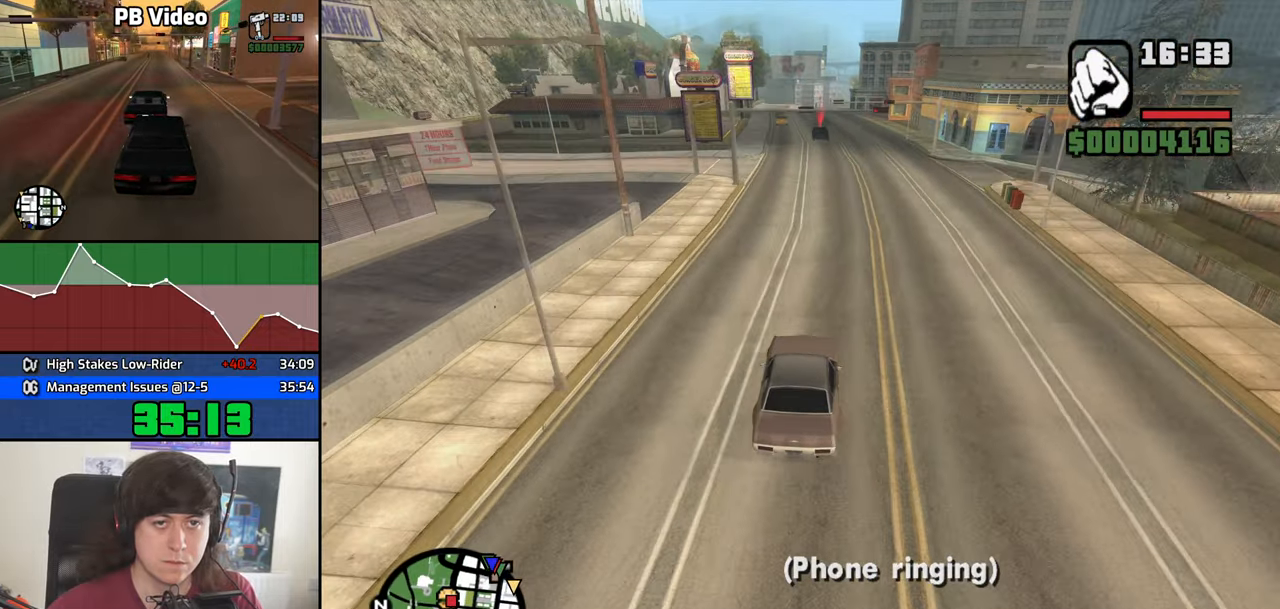
{"keys": ["s", "space"], "mouse": [], "events": [[250, "w", "up"], [333, "s", "down"], [383, "space", "down"]]}
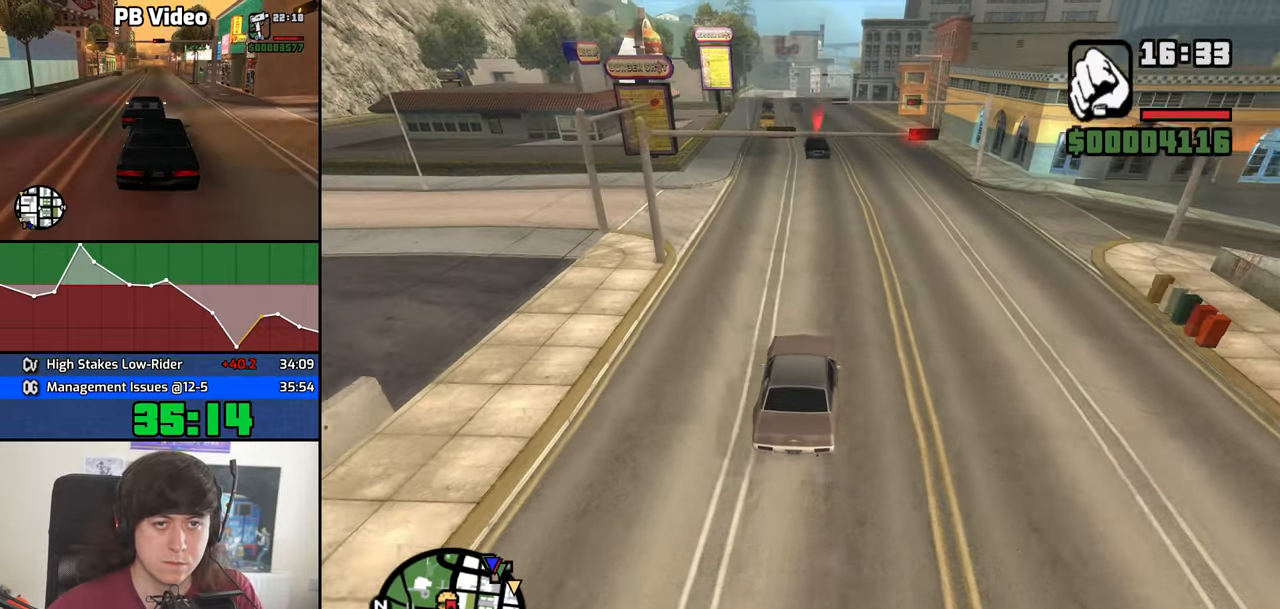
{"keys": ["s", "space"], "mouse": [], "events": []}
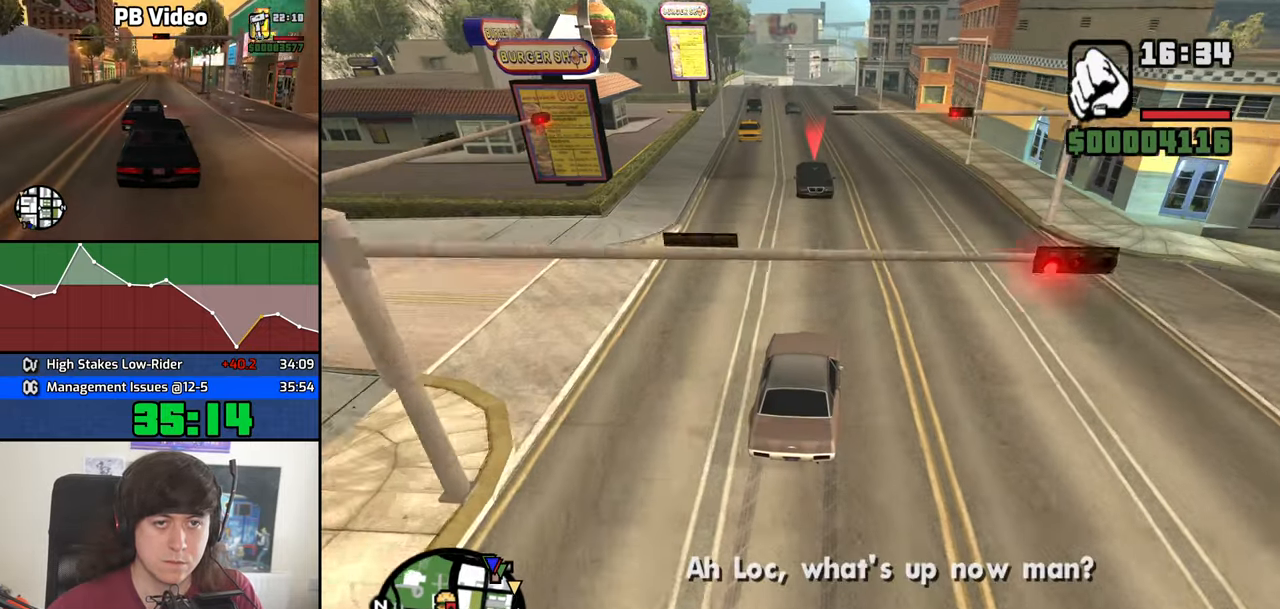
{"keys": ["d", "s", "space"], "mouse": [], "events": [[183, "d", "down"]]}
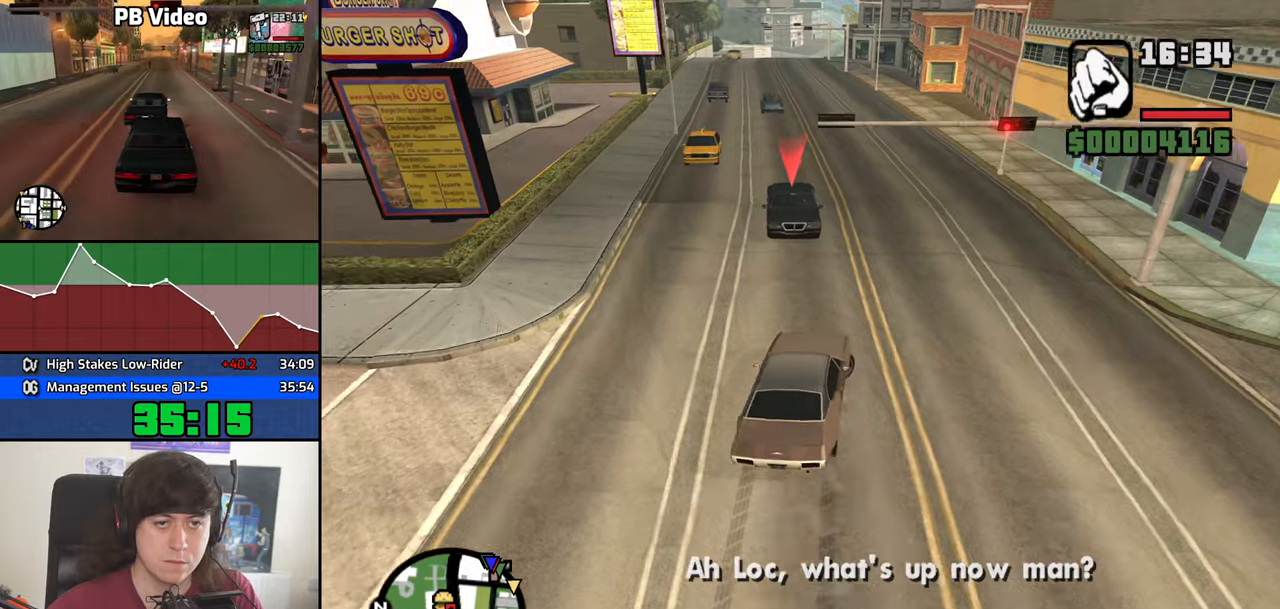
{"keys": ["f", "s"], "mouse": [], "events": [[100, "d", "up"], [334, "f", "down"], [384, "space", "up"]]}
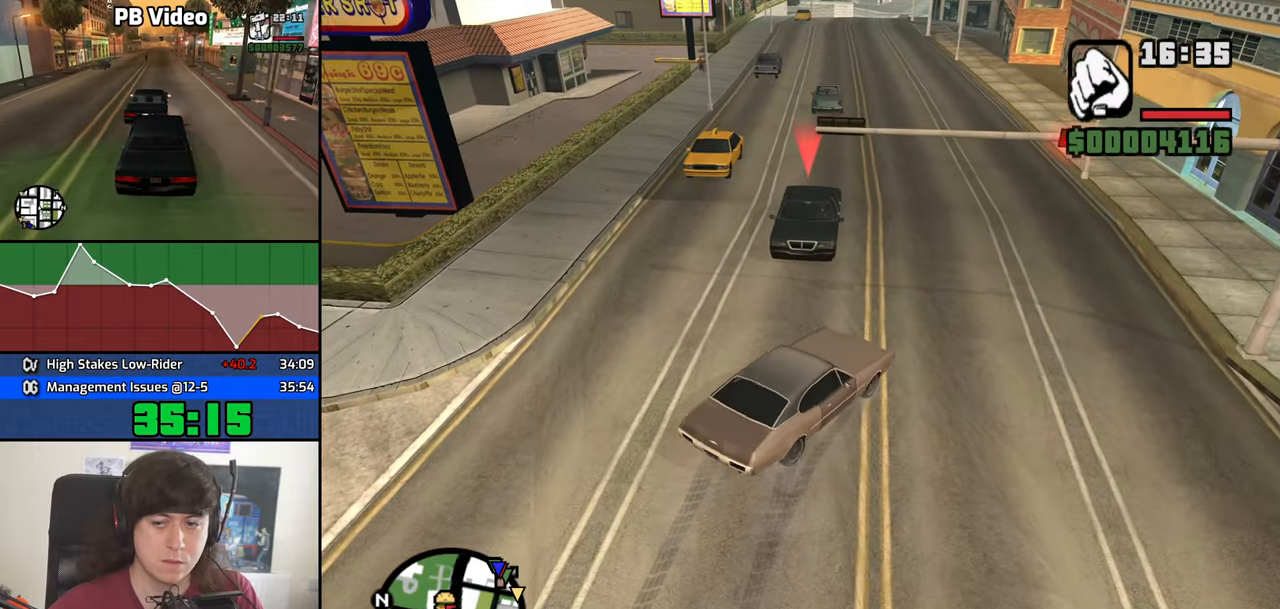
{"keys": ["f"], "mouse": [], "events": [[117, "f", "up"], [117, "s", "up"], [217, "f", "down"], [267, "f", "up"], [350, "f", "down"], [450, "f", "up"], [500, "f", "down"]]}
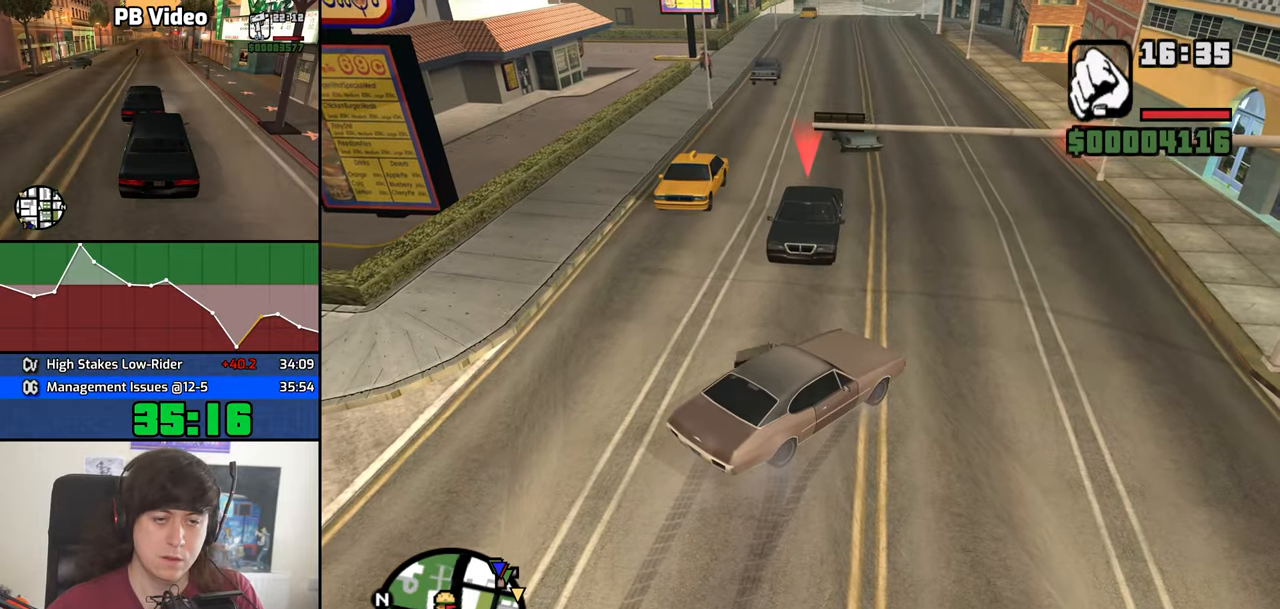
{"keys": ["w"], "mouse": [], "events": [[84, "f", "up"], [134, "w", "down"]]}
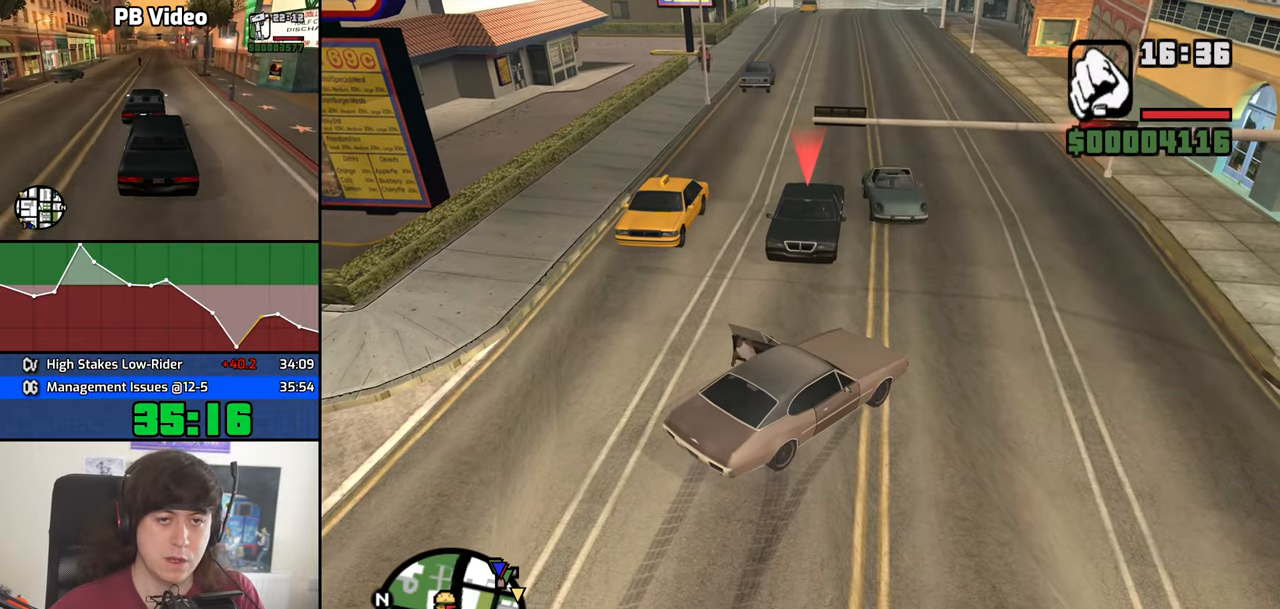
{"keys": ["w"], "mouse": [], "events": [[17, "space", "down"], [50, "space", "up"], [150, "space", "down"], [250, "space", "up"], [384, "space", "down"], [434, "space", "up"]]}